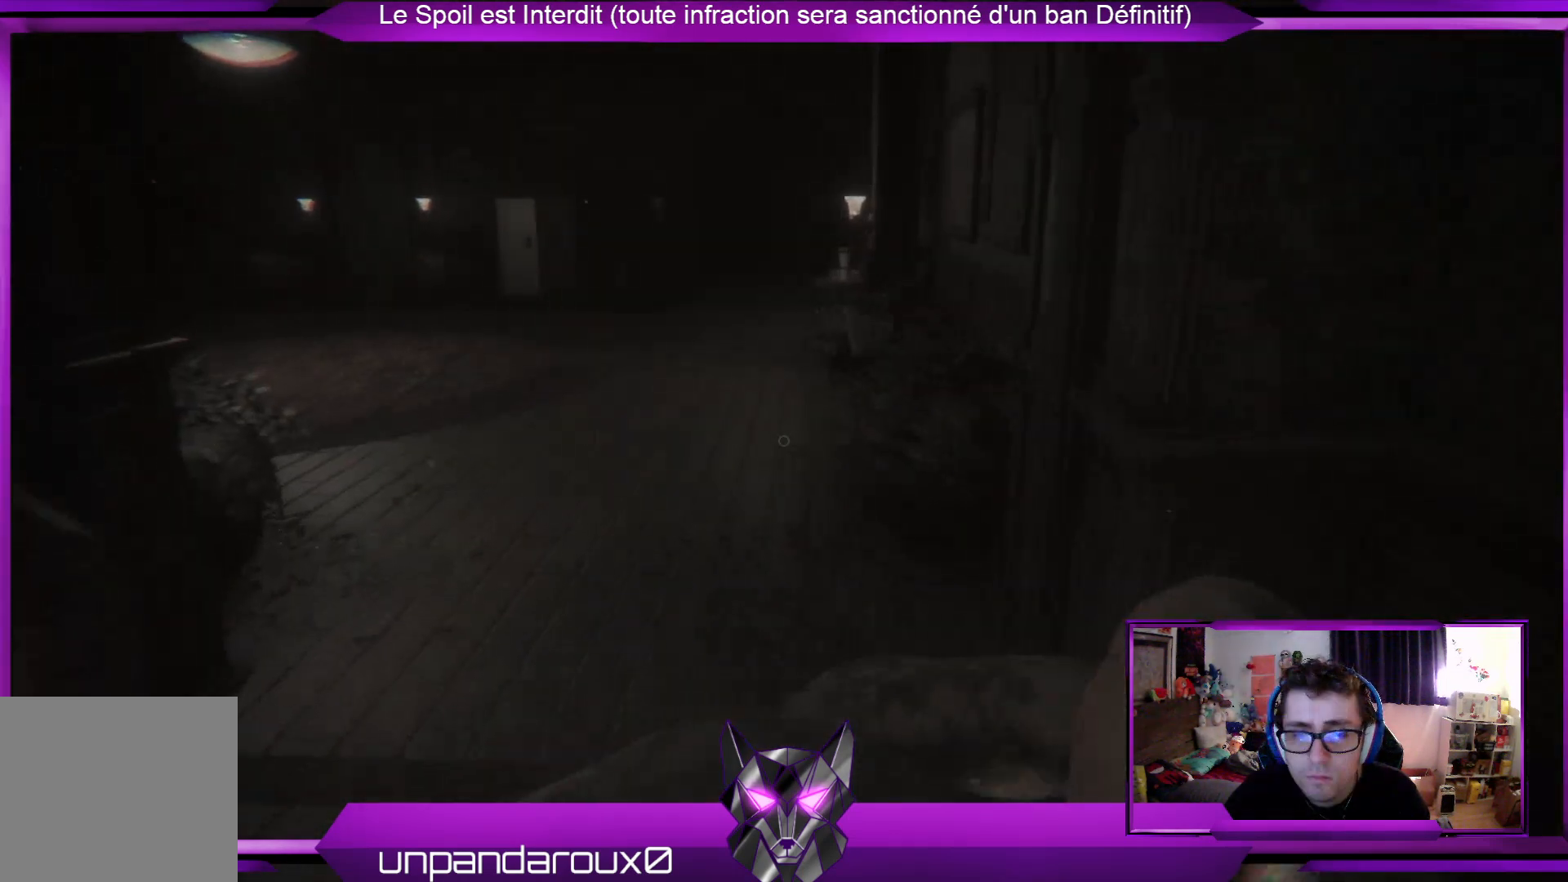
Gameplay with a controller (Xbox layout); each line is a JSON object with the inputs held at the frame after it. "events" lists button and stick changes between this image and that frame as [ms after this image, input, new state], when the widget could be followed in between.
{"buttons": ["R2"], "left_stick": "up", "right_stick": "center", "events": []}
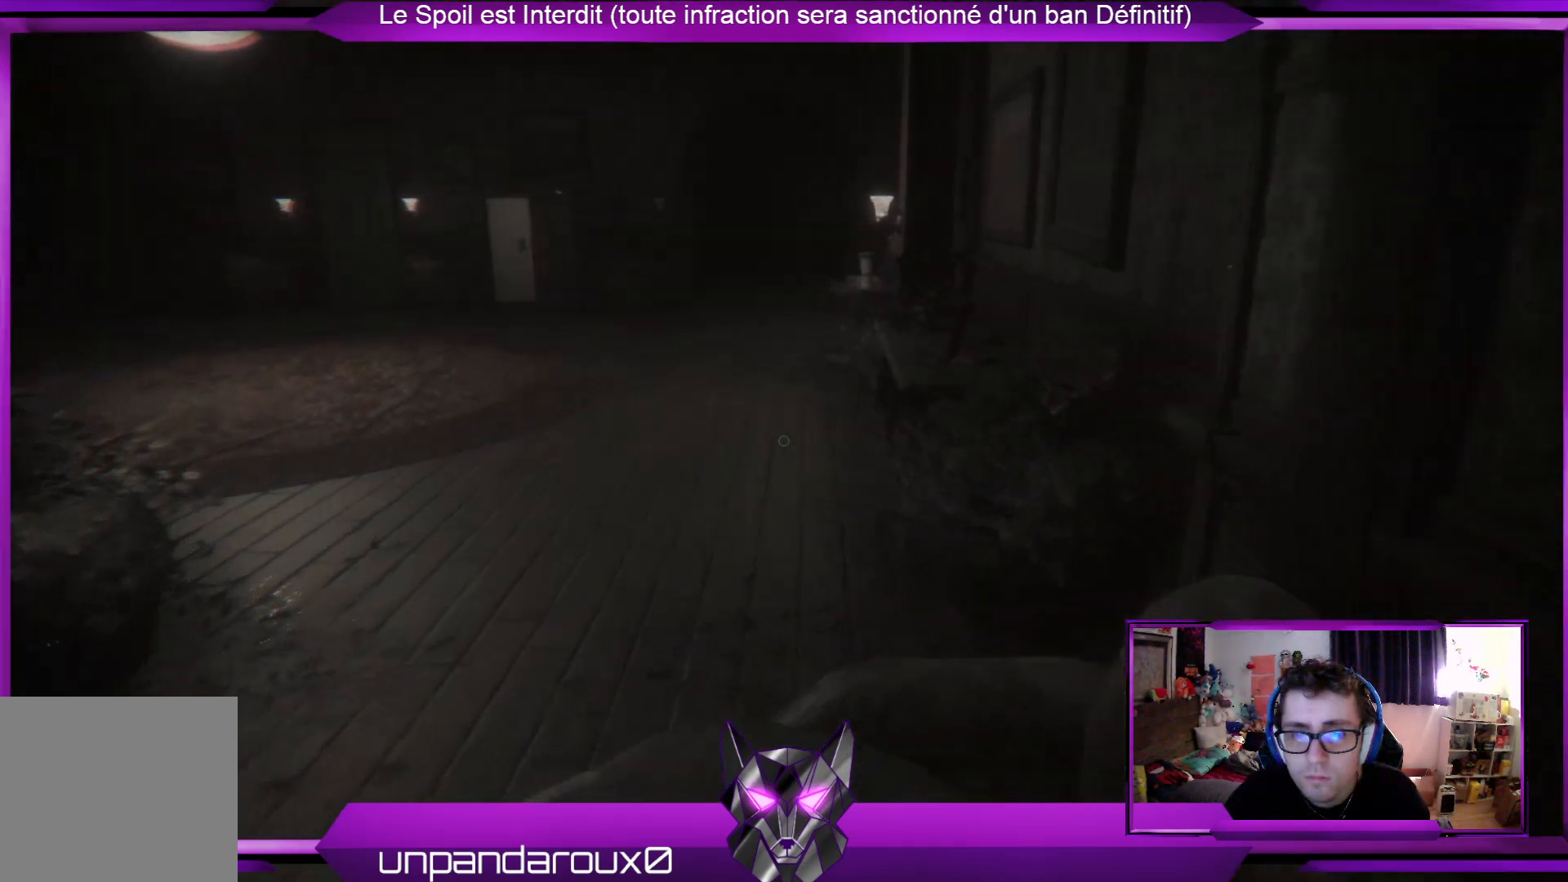
{"buttons": ["R2"], "left_stick": "up", "right_stick": "center", "events": []}
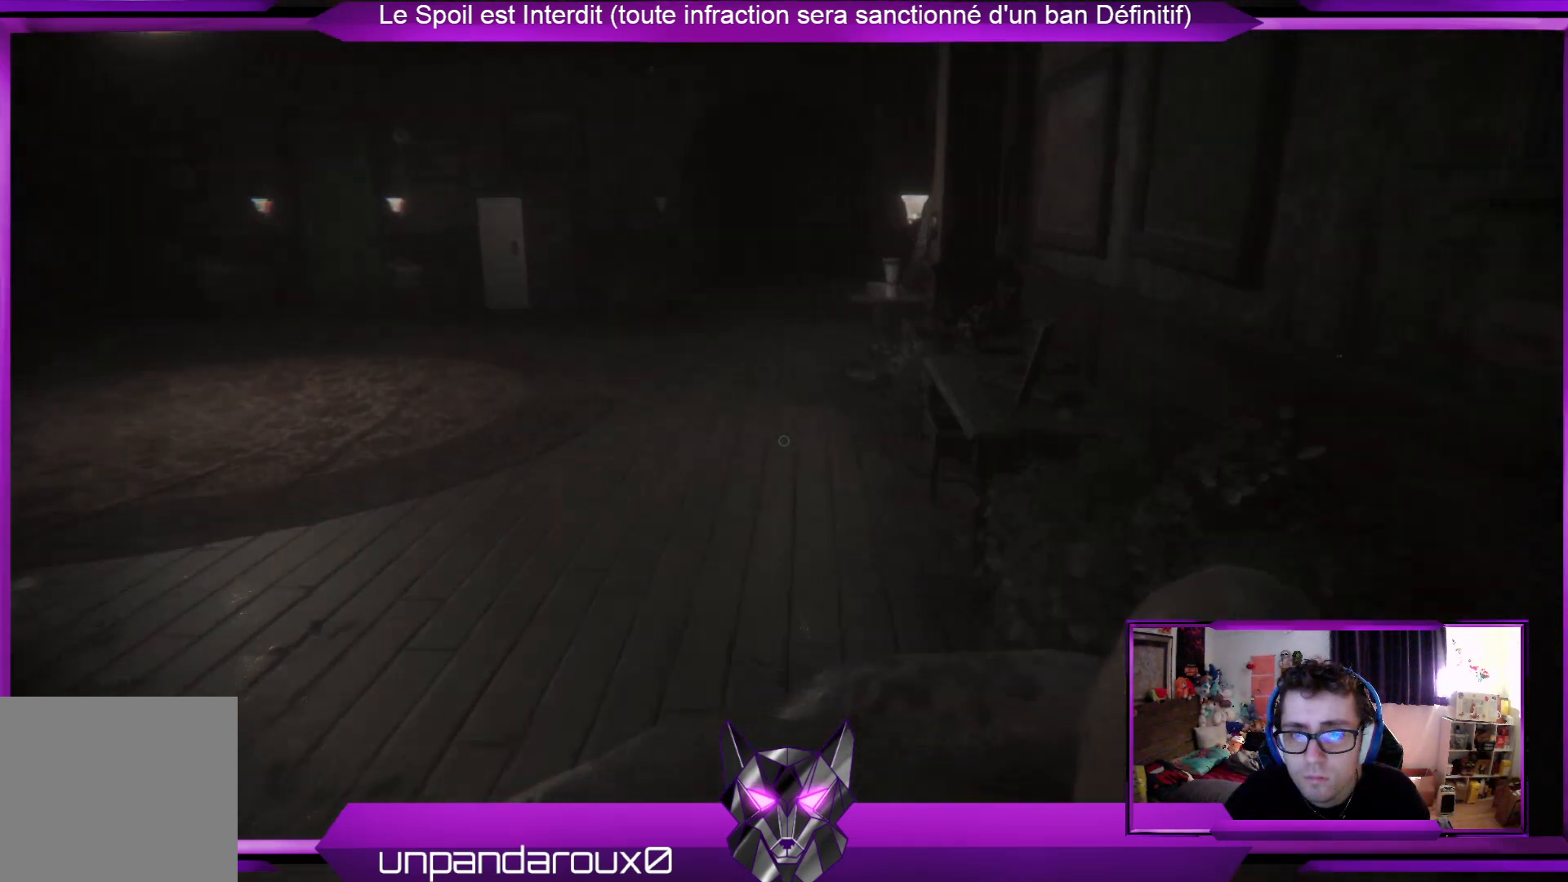
{"buttons": ["R2"], "left_stick": "up", "right_stick": "center", "events": [[167, "right_stick", "left"], [501, "right_stick", "center"]]}
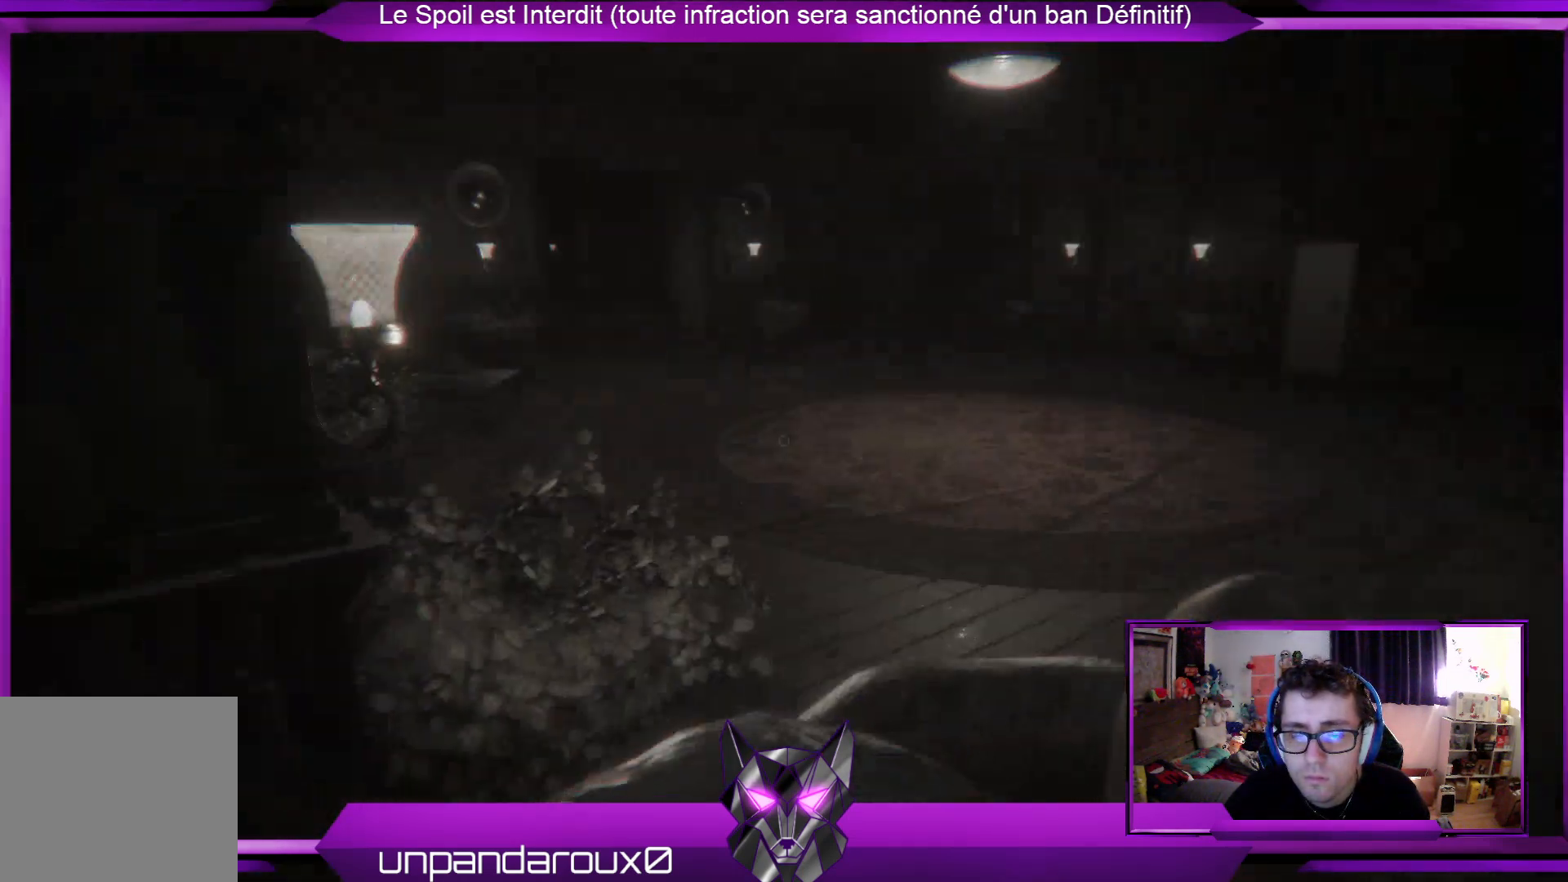
{"buttons": ["R2"], "left_stick": "up", "right_stick": "center", "events": []}
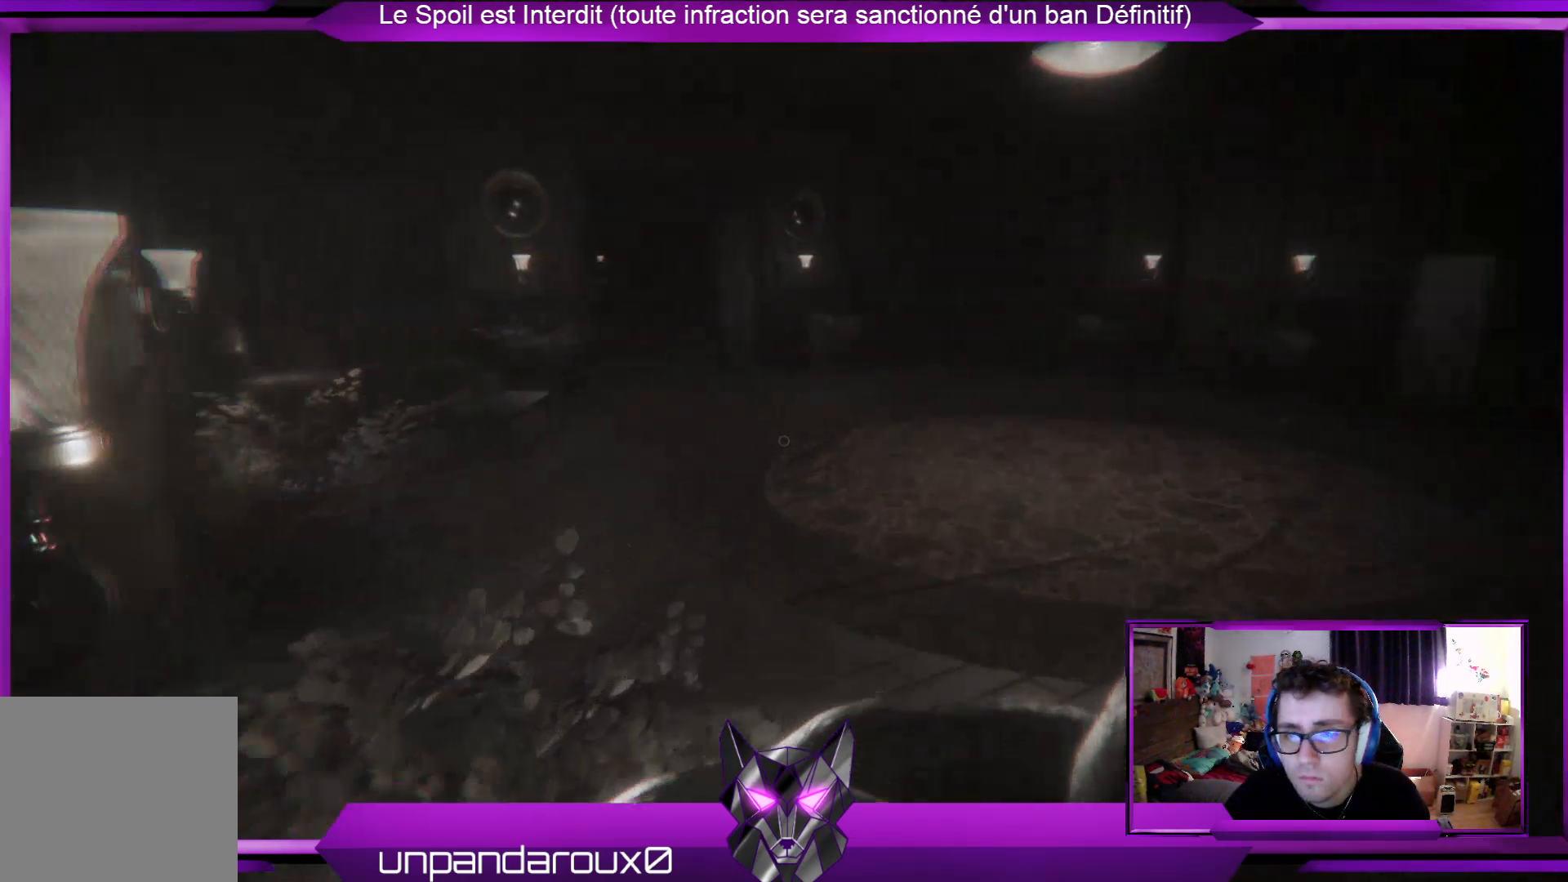
{"buttons": ["R2"], "left_stick": "up", "right_stick": "center", "events": []}
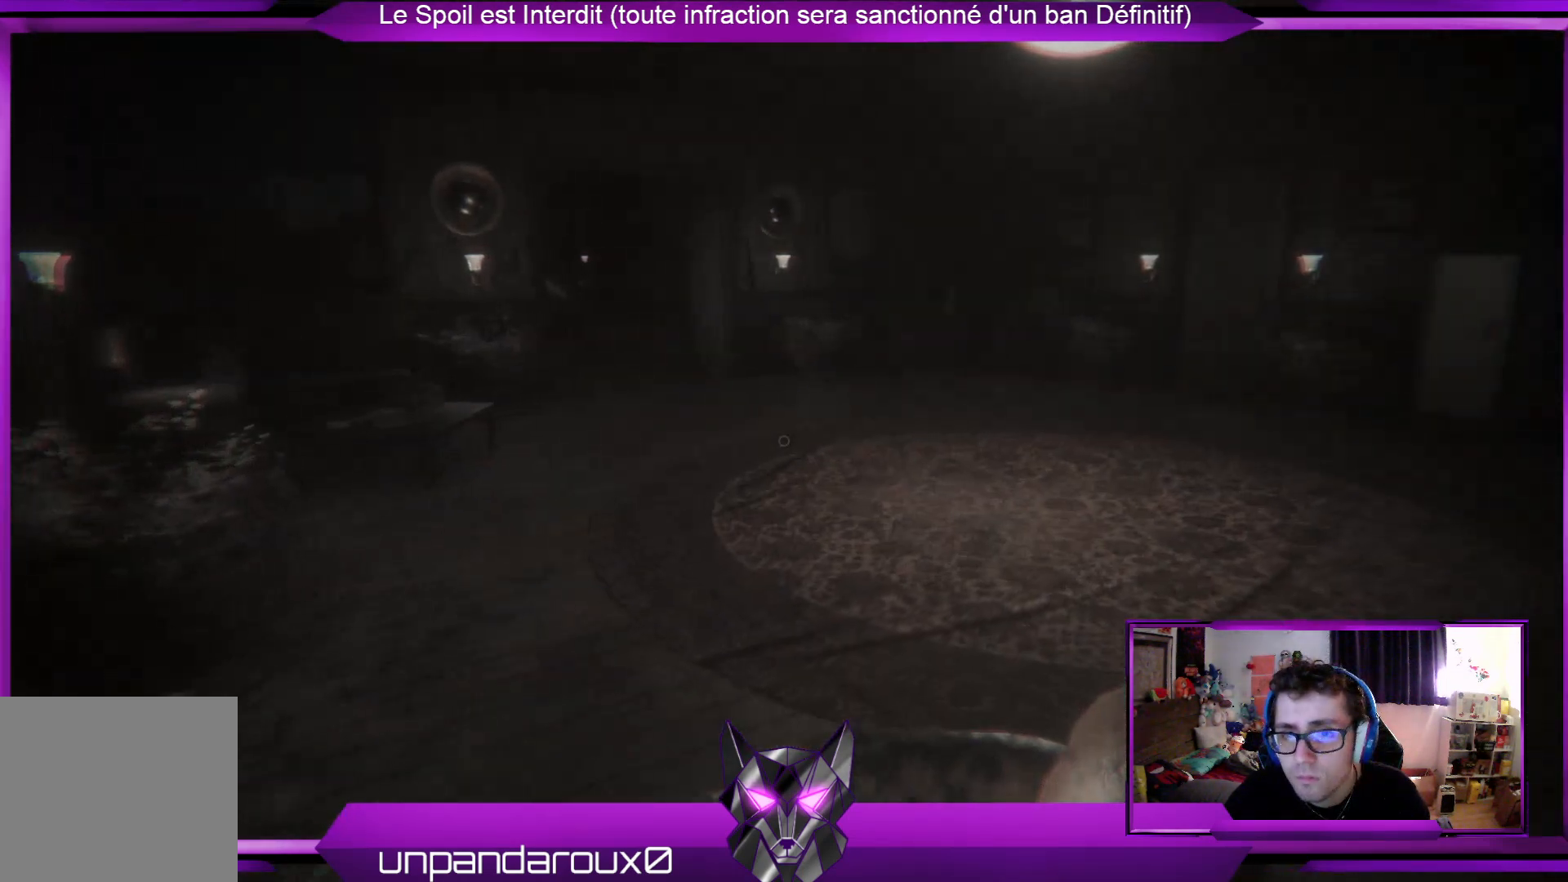
{"buttons": ["R2"], "left_stick": "up", "right_stick": "center", "events": []}
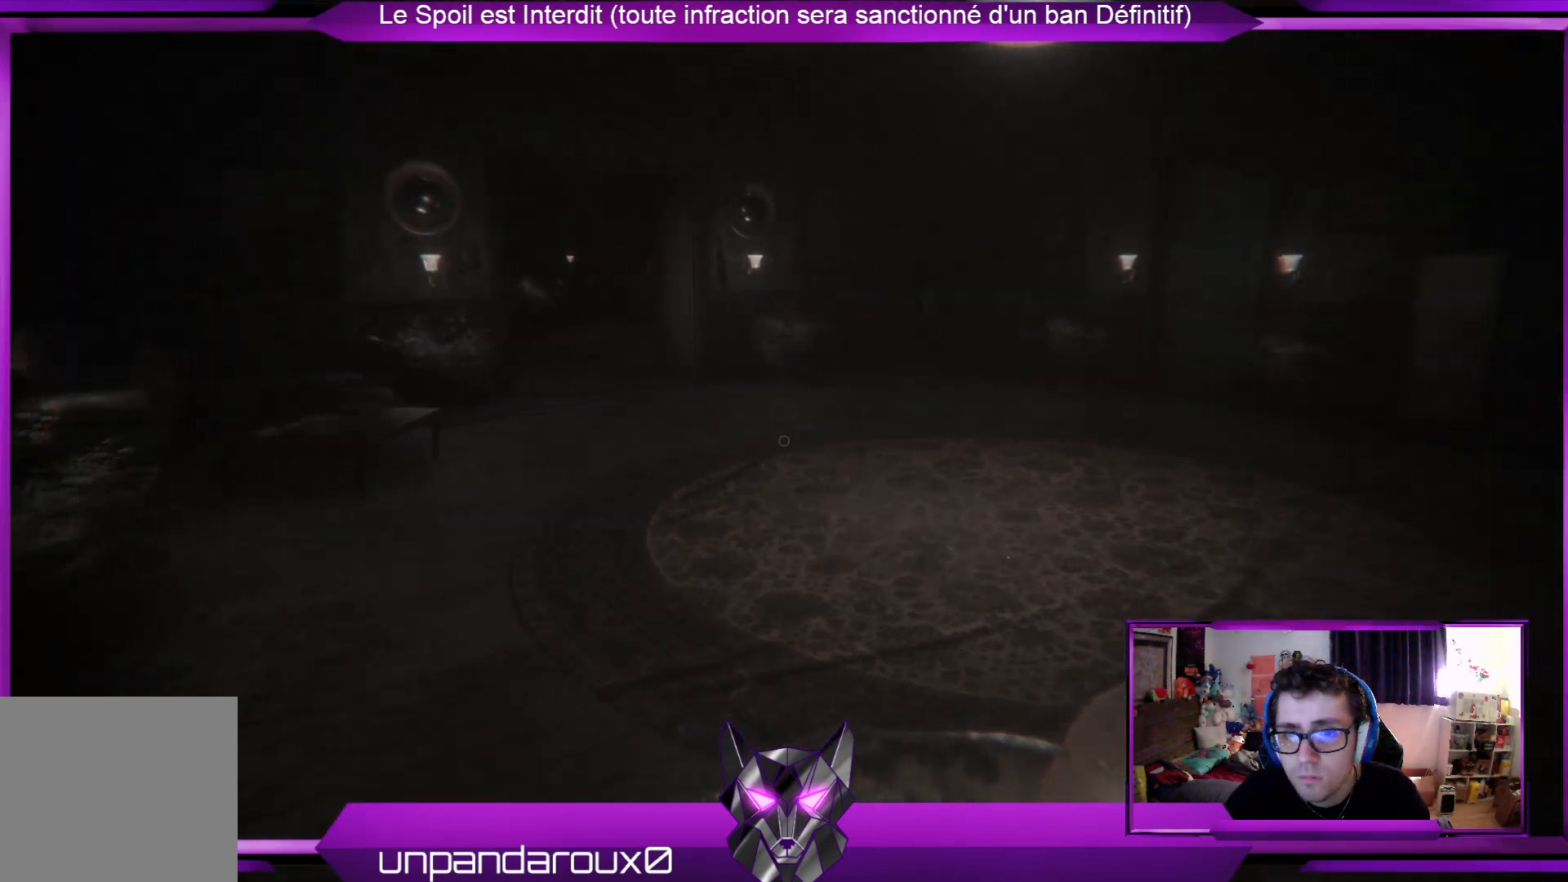
{"buttons": ["R2"], "left_stick": "up", "right_stick": "center", "events": []}
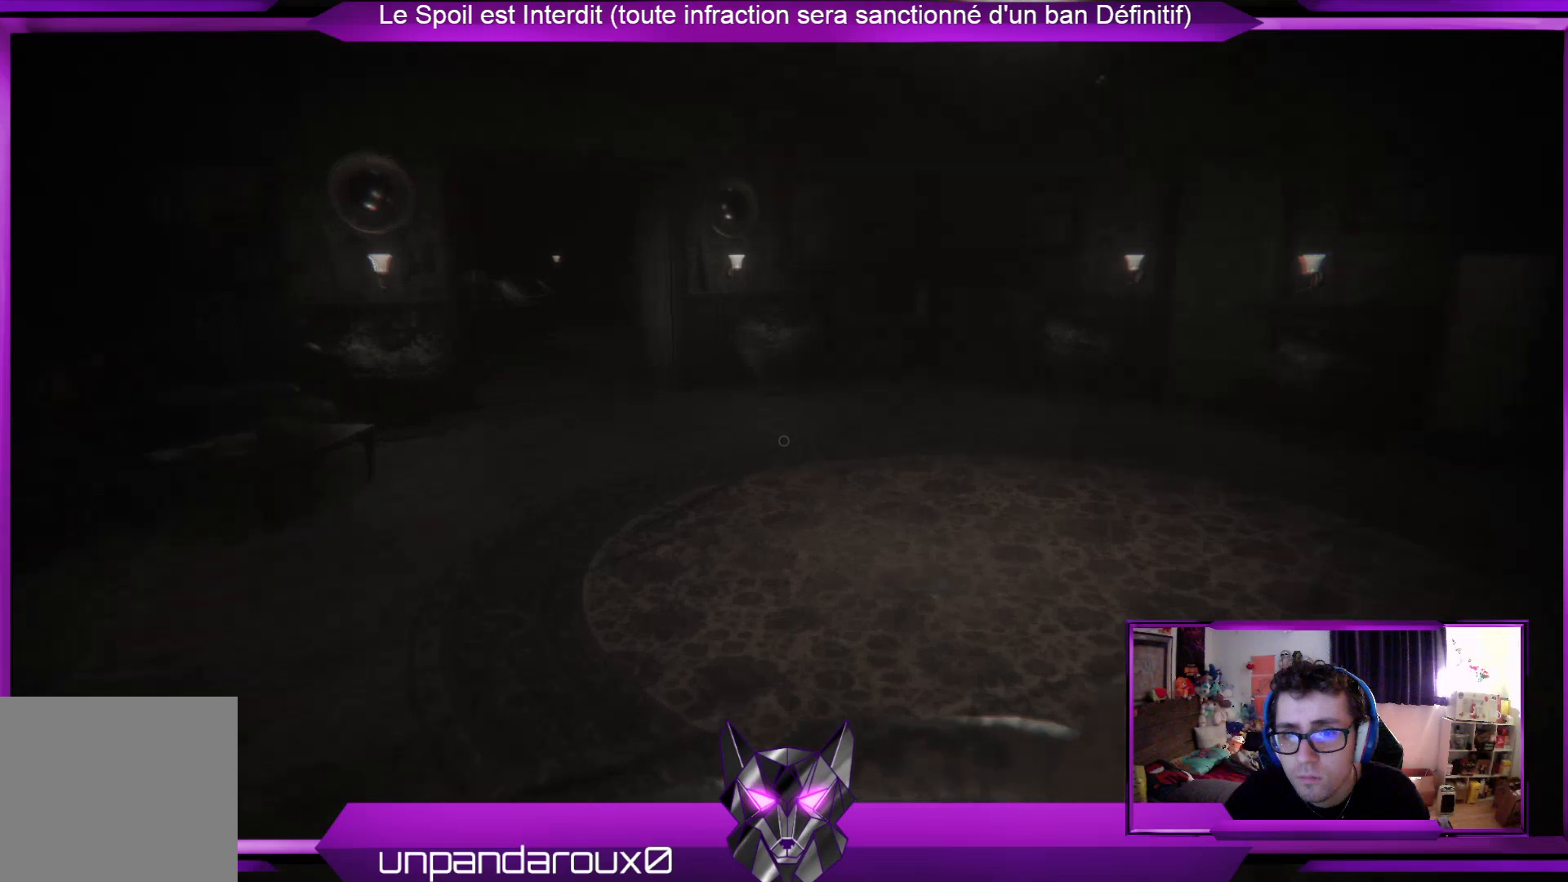
{"buttons": [], "left_stick": "up", "right_stick": "center", "events": [[301, "R2", "up"]]}
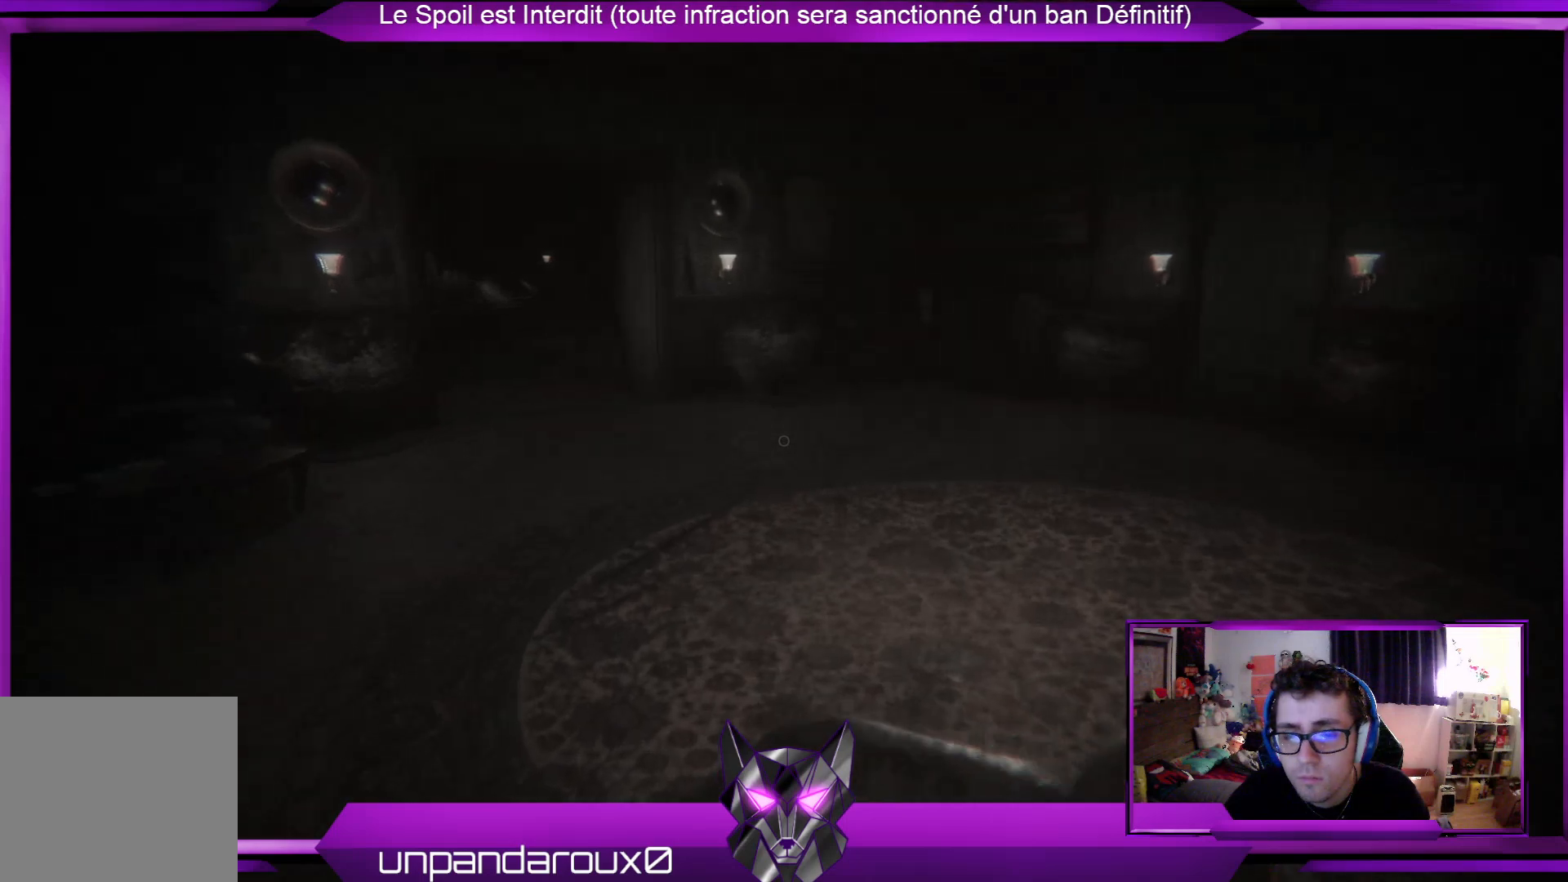
{"buttons": [], "left_stick": "up", "right_stick": "center", "events": []}
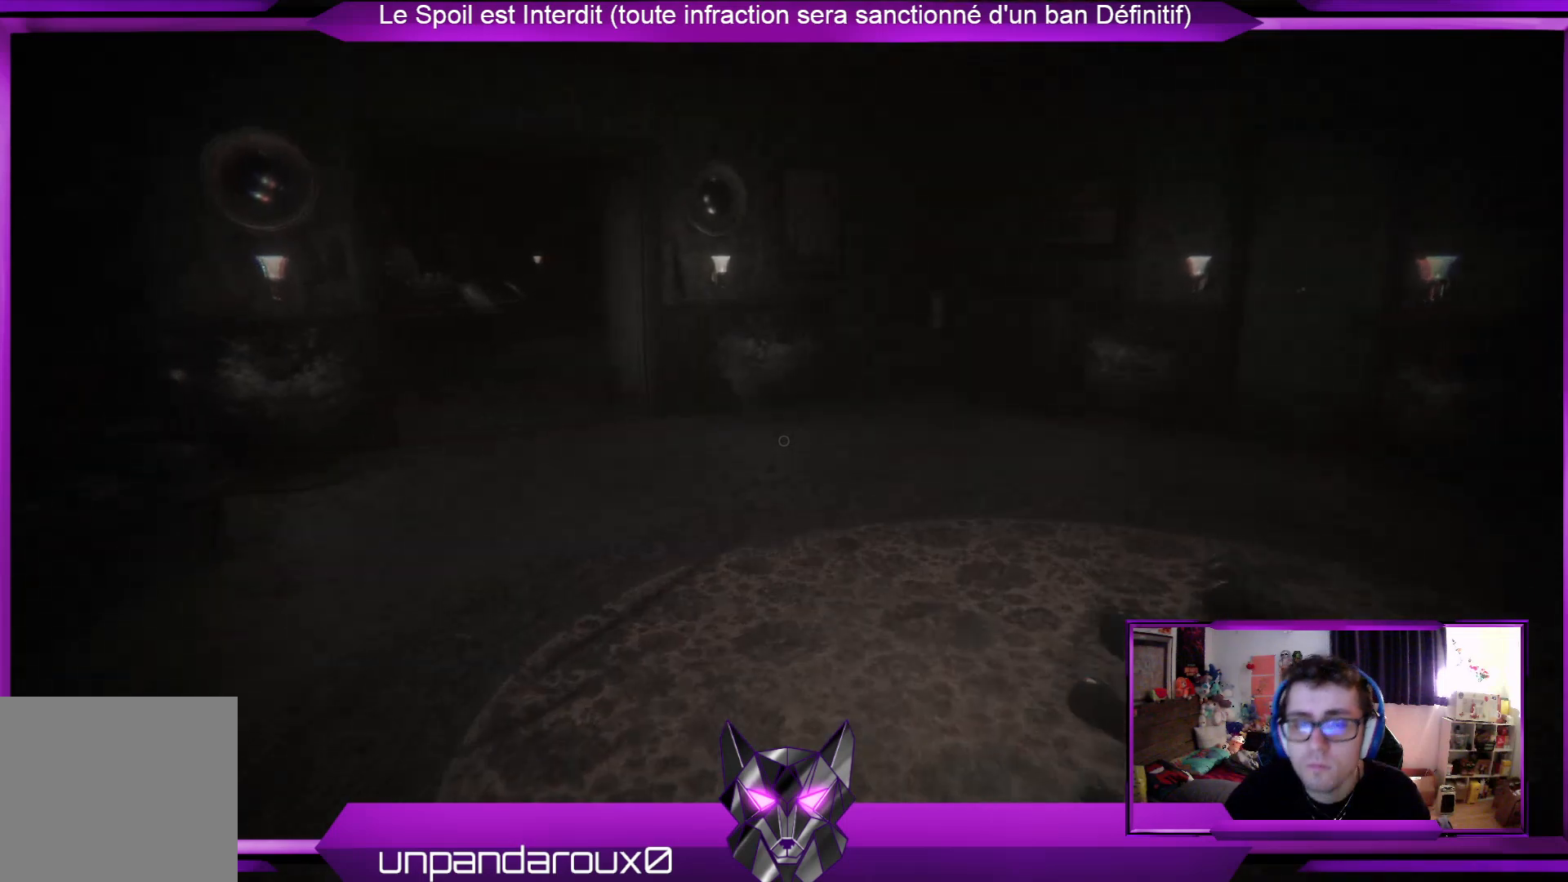
{"buttons": [], "left_stick": "up", "right_stick": "center", "events": []}
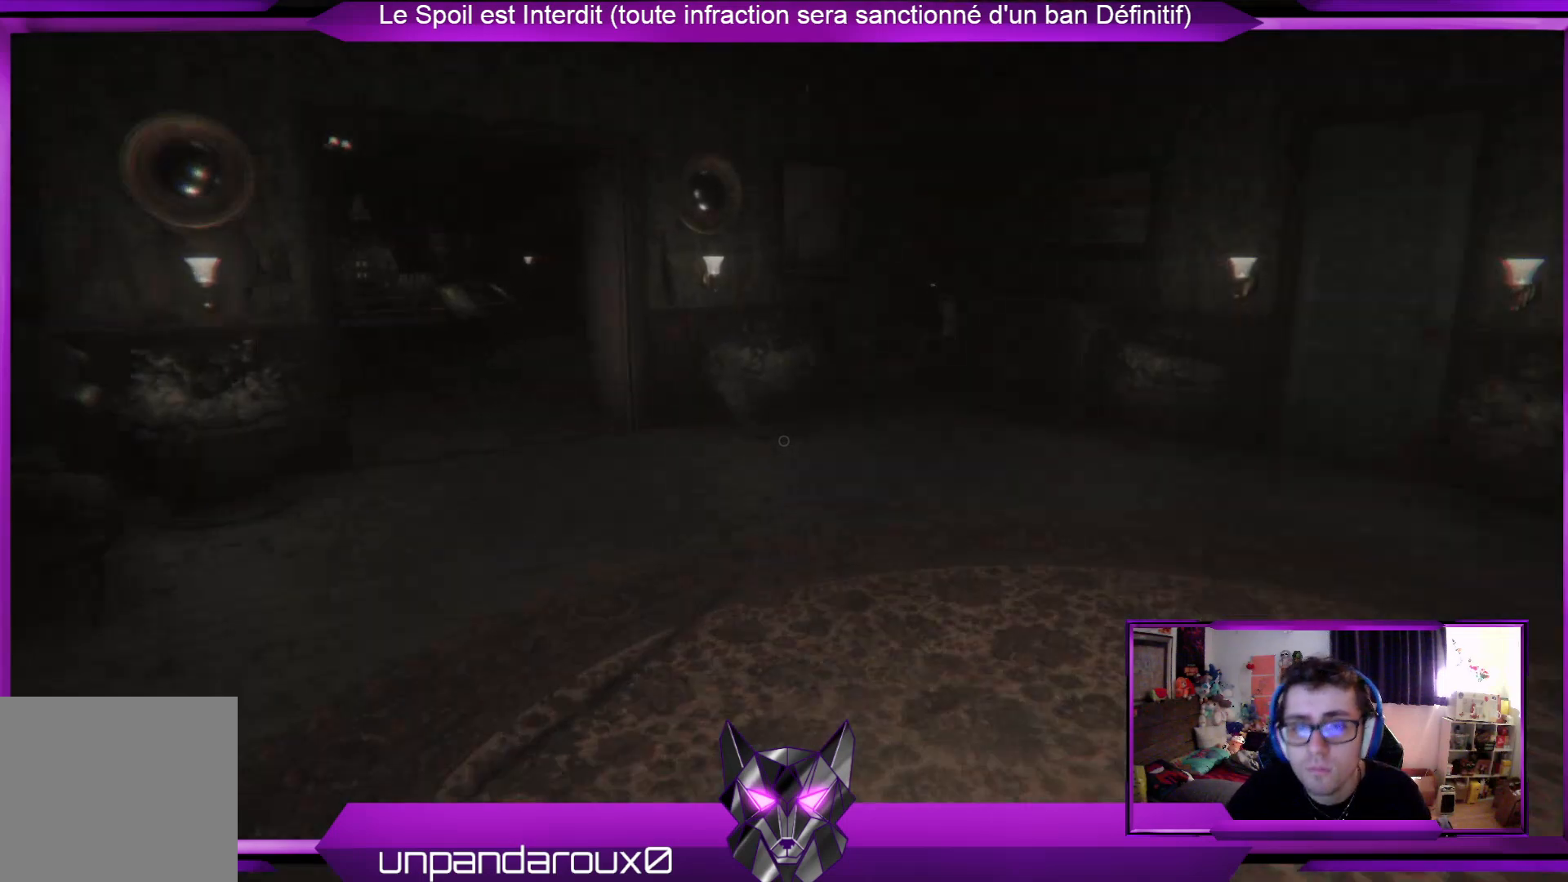
{"buttons": [], "left_stick": "up", "right_stick": "right", "events": [[368, "right_stick", "right"]]}
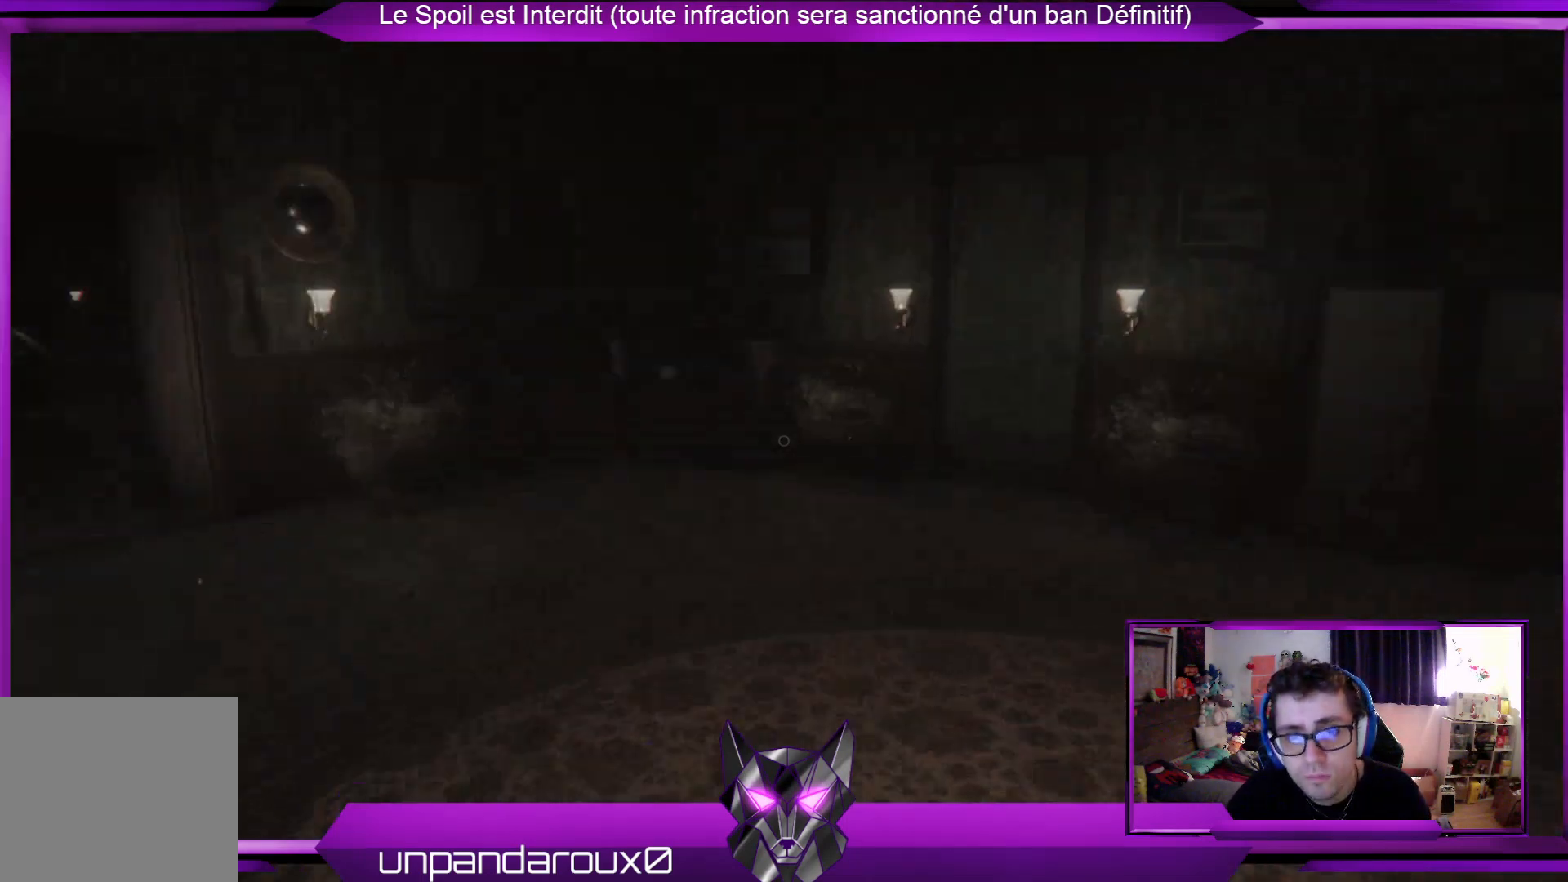
{"buttons": [], "left_stick": "up", "right_stick": "left", "events": [[101, "right_stick", "center"], [368, "right_stick", "left"]]}
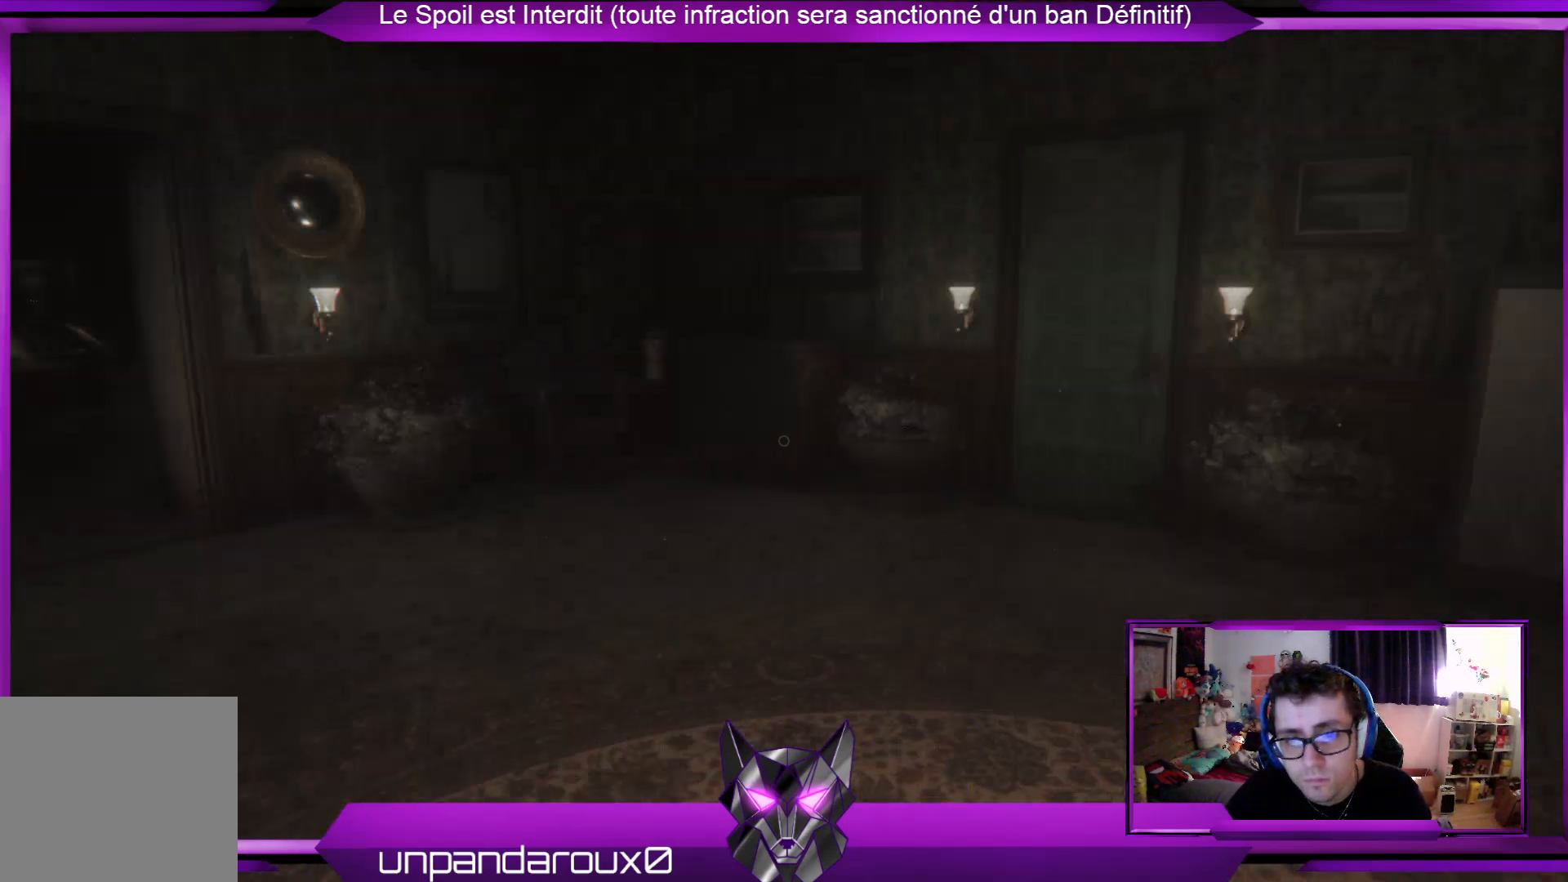
{"buttons": [], "left_stick": "up", "right_stick": "center", "events": [[67, "right_stick", "center"]]}